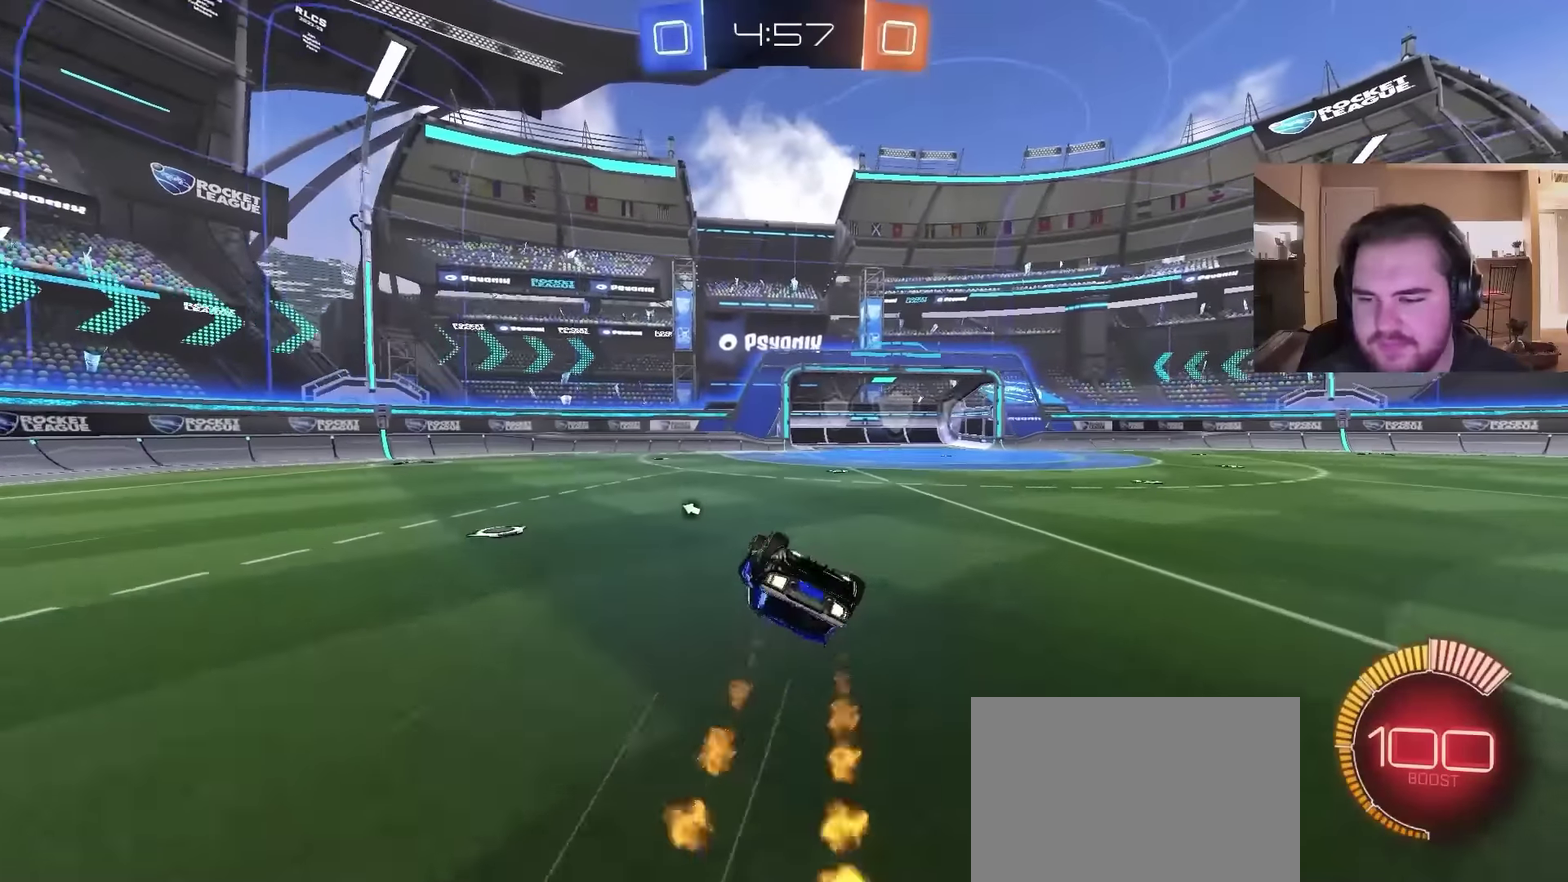
Gameplay with a controller (PlayStation layout); each line is a JSON object with the inputs held at the frame after it. "events" lists button and stick changes between this image and that frame as [ms after this image, input, new state], when the widget could be followed in between. Not read: L1.
{"buttons": ["CIRCLE", "R2"], "left_stick": "up-right", "right_stick": "center", "events": [[300, "left_stick", "right"], [500, "left_stick", "up-right"]]}
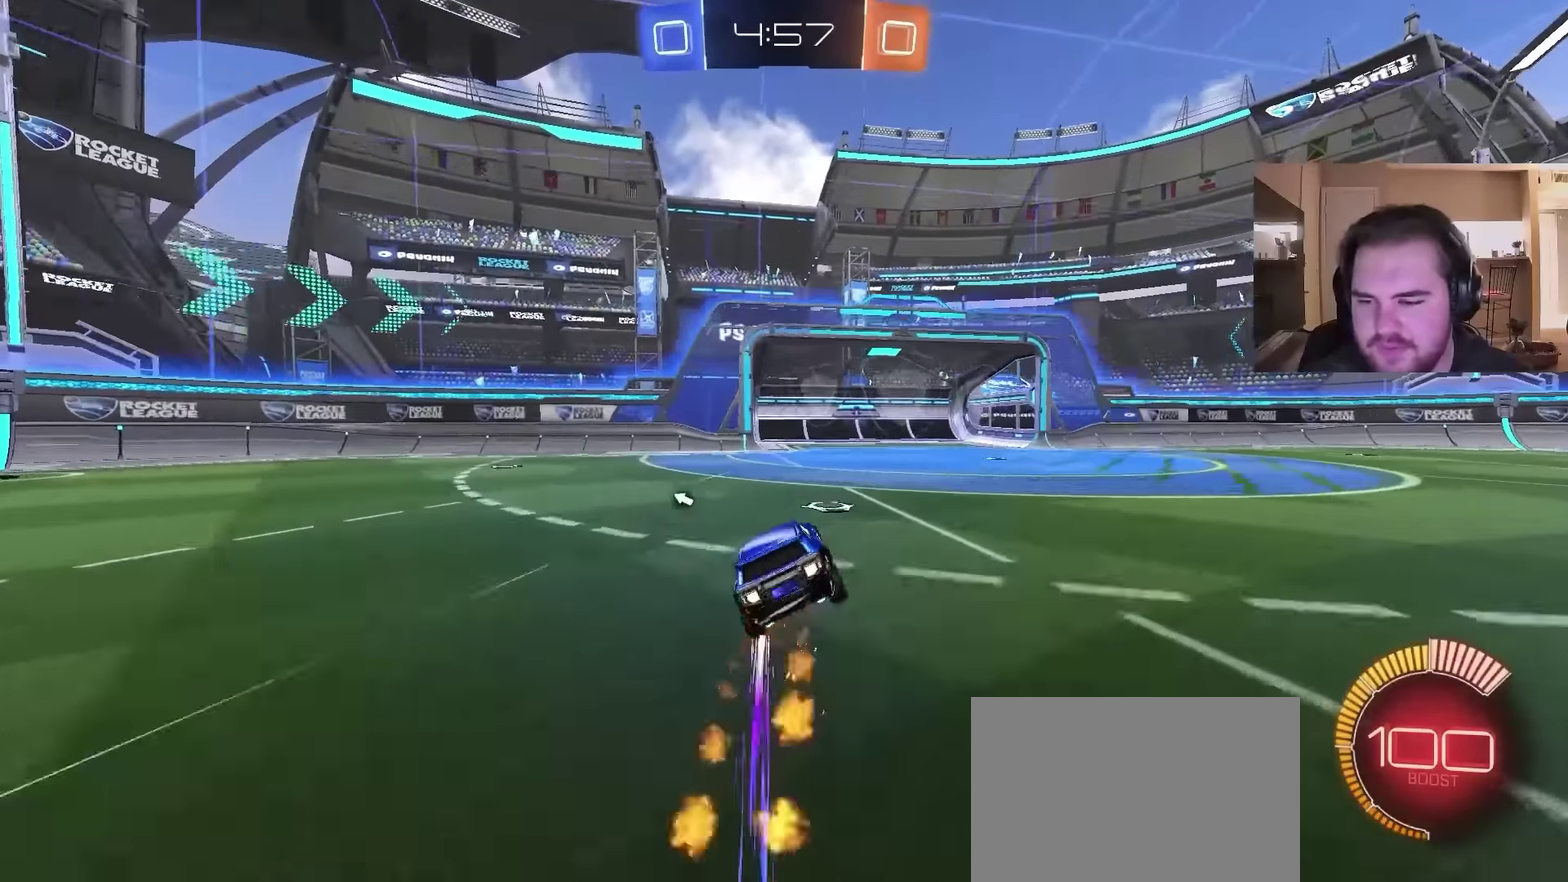
{"buttons": ["R2"], "left_stick": "up-left", "right_stick": "center", "events": [[33, "CIRCLE", "up"], [433, "left_stick", "up-left"]]}
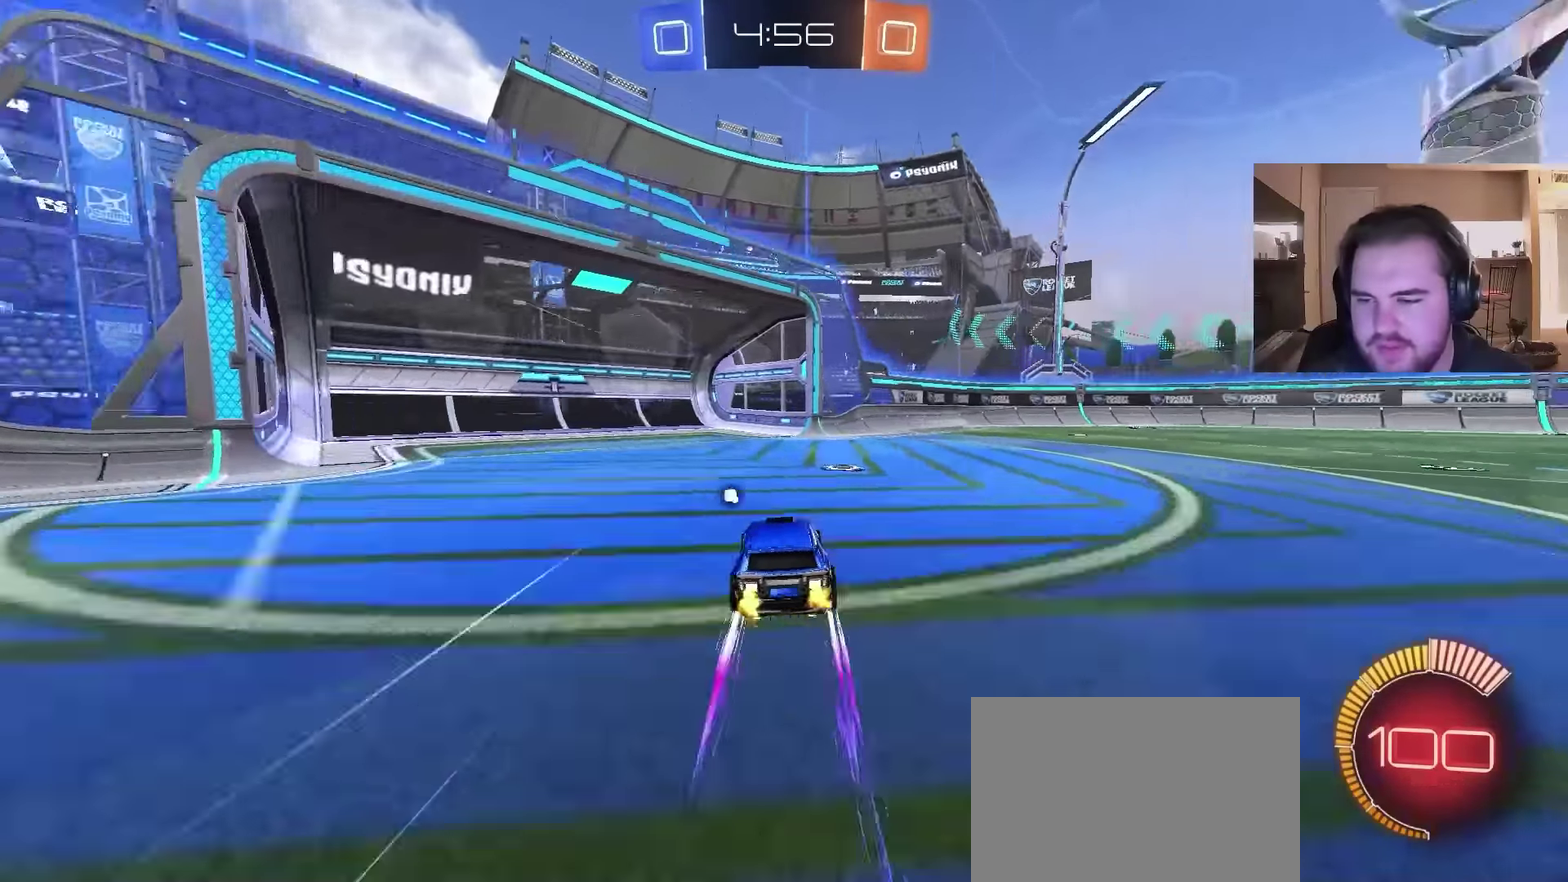
{"buttons": ["R2"], "left_stick": "up-left", "right_stick": "center", "events": []}
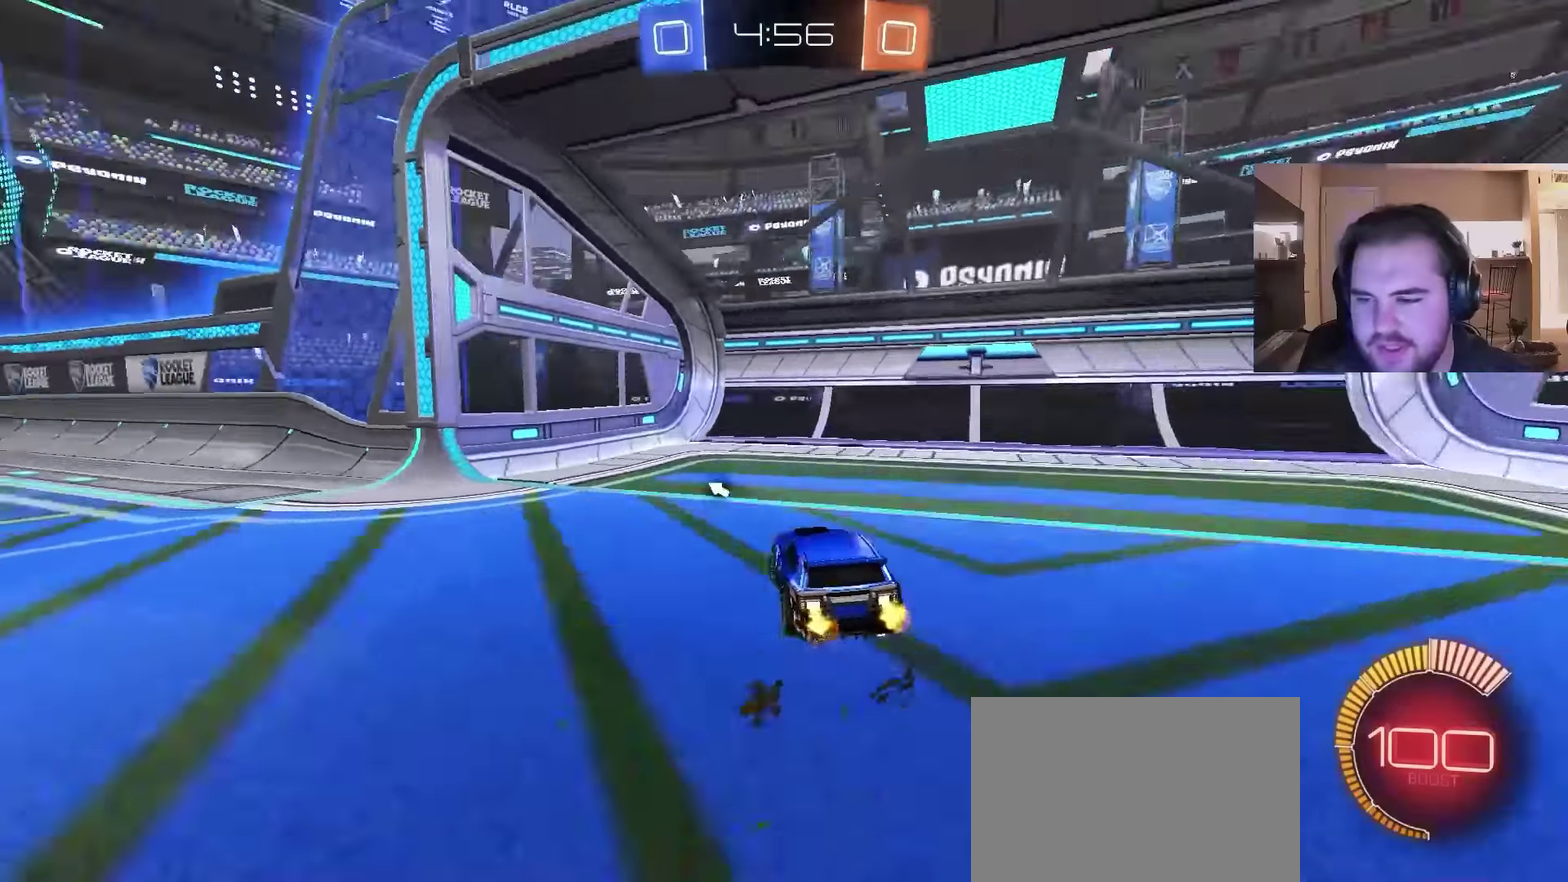
{"buttons": ["R2"], "left_stick": "up-left", "right_stick": "center", "events": []}
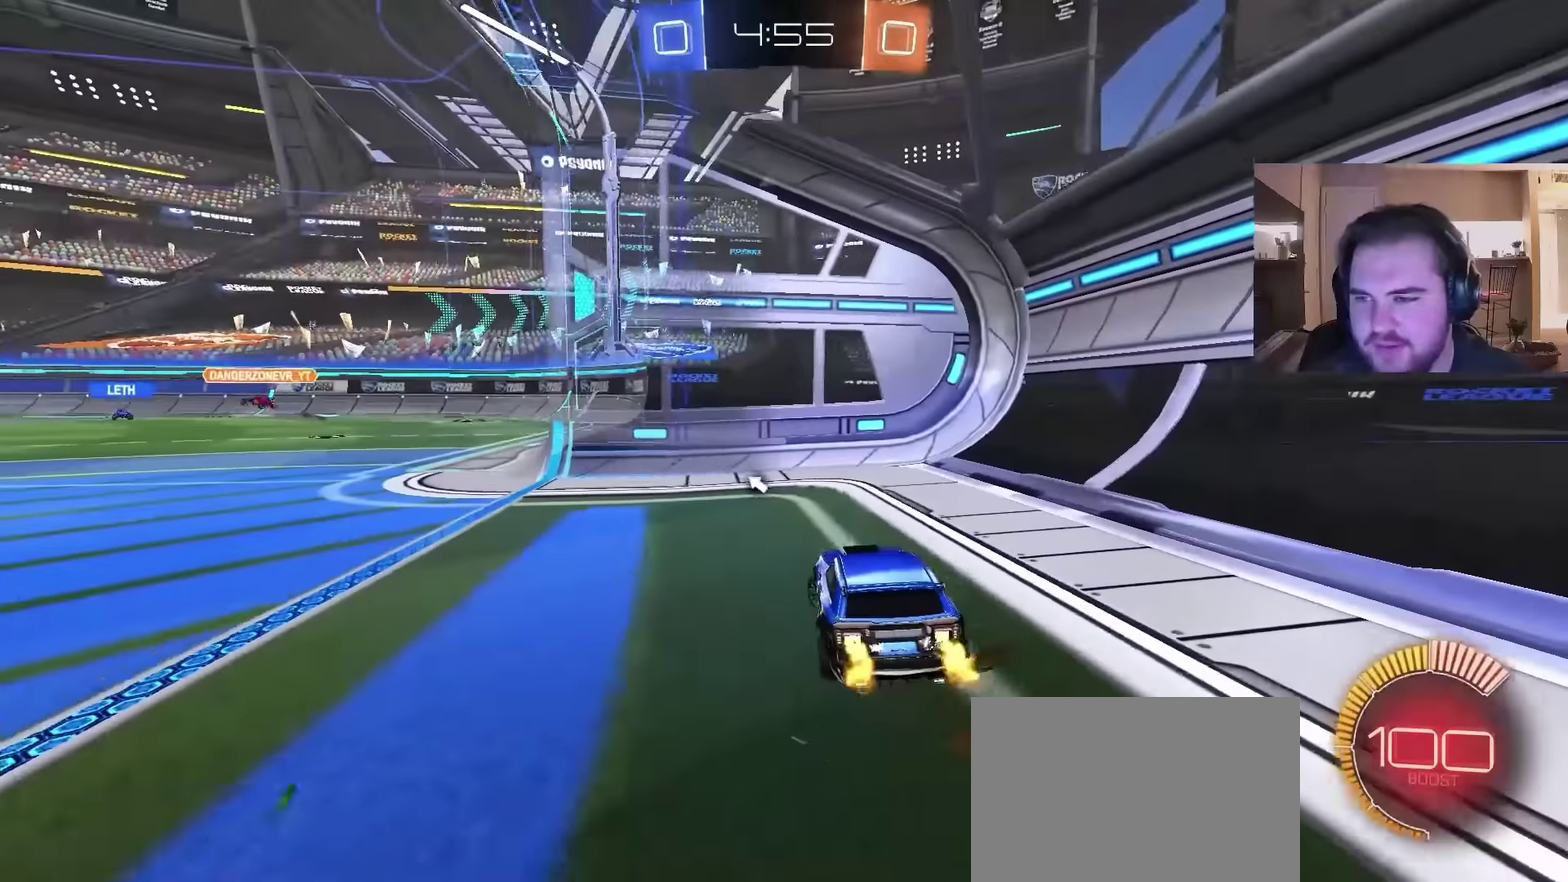
{"buttons": ["R2"], "left_stick": "up-left", "right_stick": "center", "events": []}
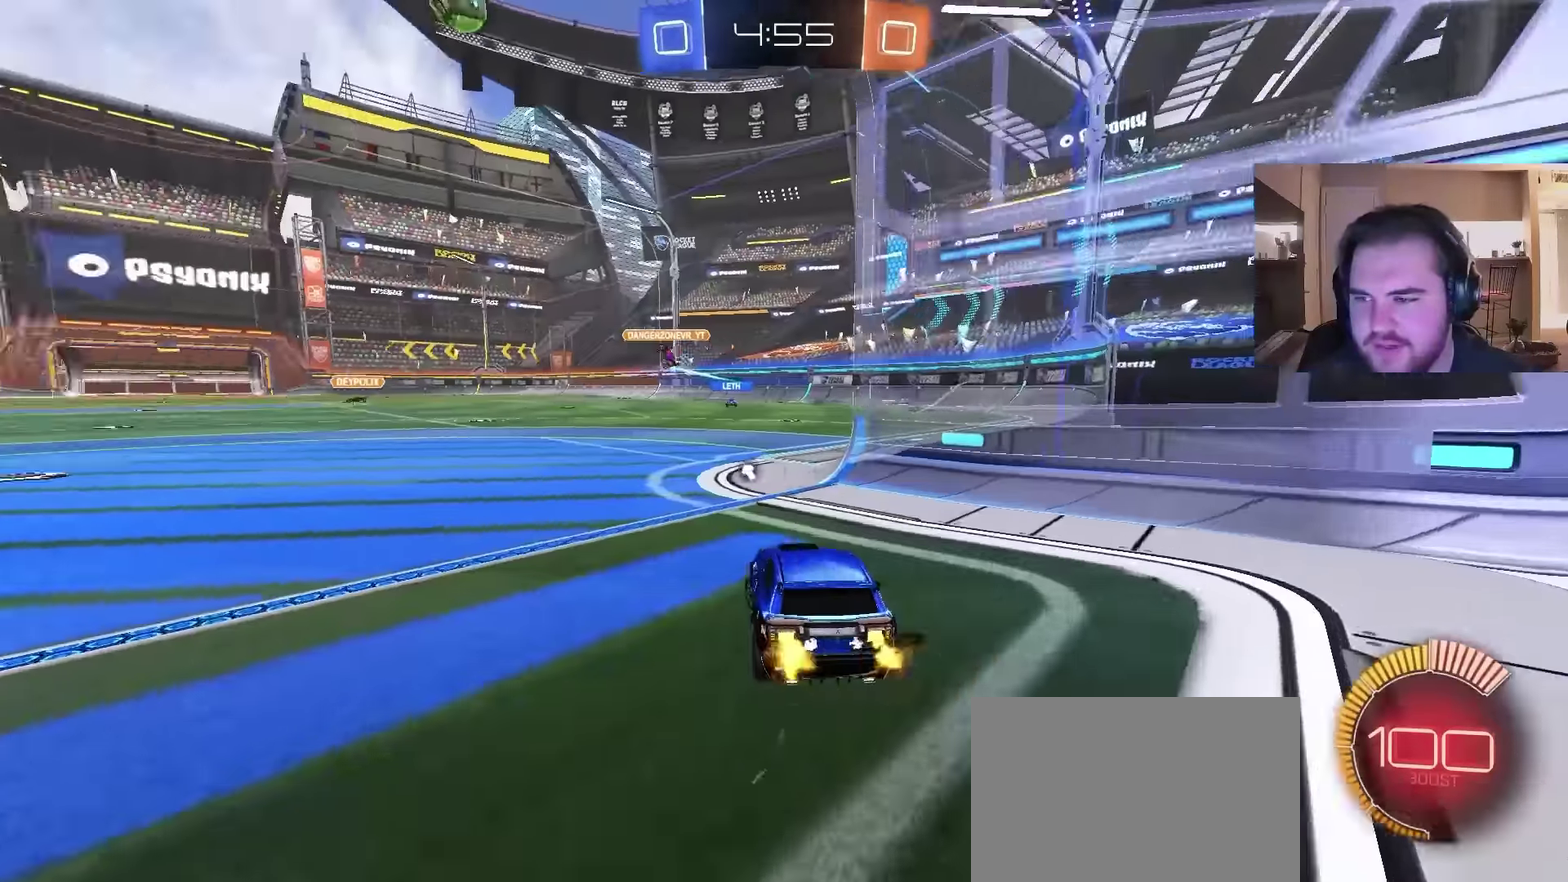
{"buttons": ["R2"], "left_stick": "left", "right_stick": "center", "events": [[300, "TRIANGLE", "down"], [366, "TRIANGLE", "up"], [500, "left_stick", "left"]]}
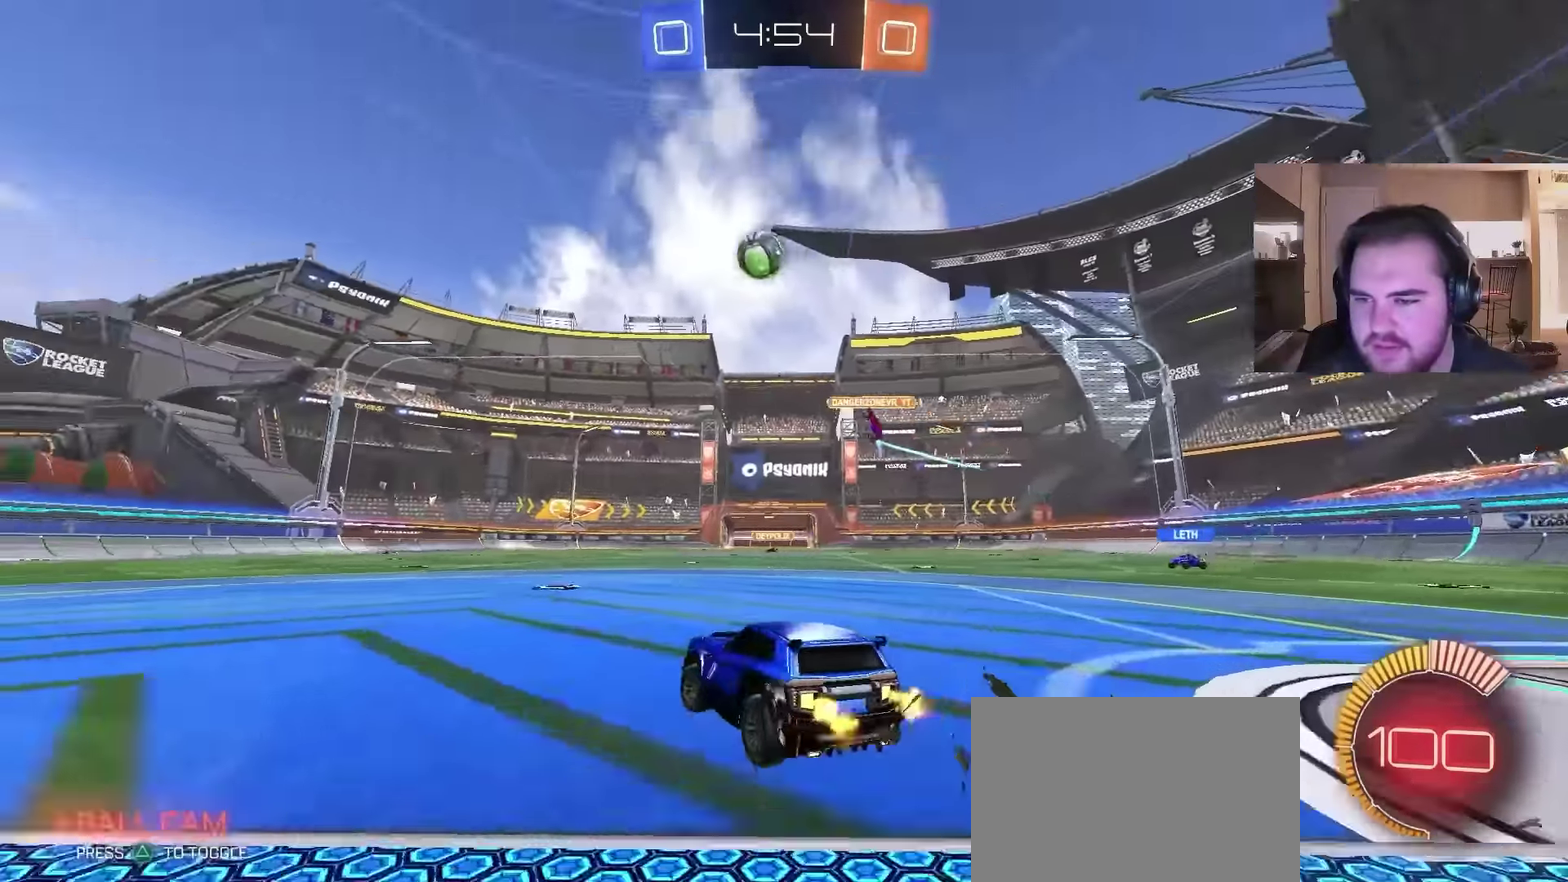
{"buttons": ["R2"], "left_stick": "left", "right_stick": "center", "events": [[200, "TRIANGLE", "down"], [300, "TRIANGLE", "up"]]}
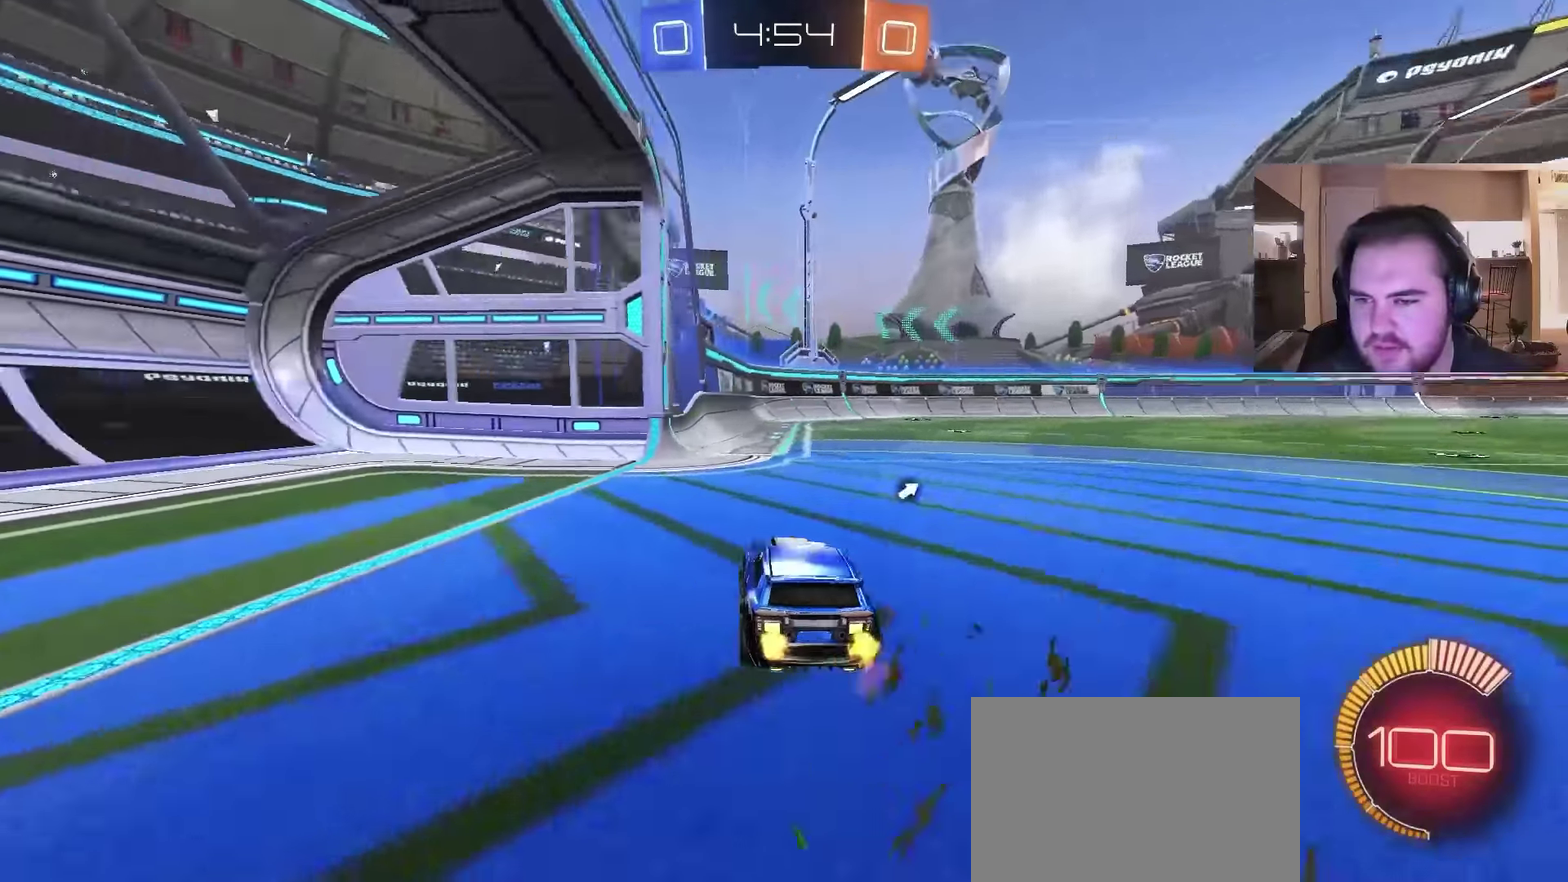
{"buttons": ["L2"], "left_stick": "right", "right_stick": "center", "events": [[233, "left_stick", "center"], [300, "R2", "up"], [300, "left_stick", "right"], [433, "L2", "down"]]}
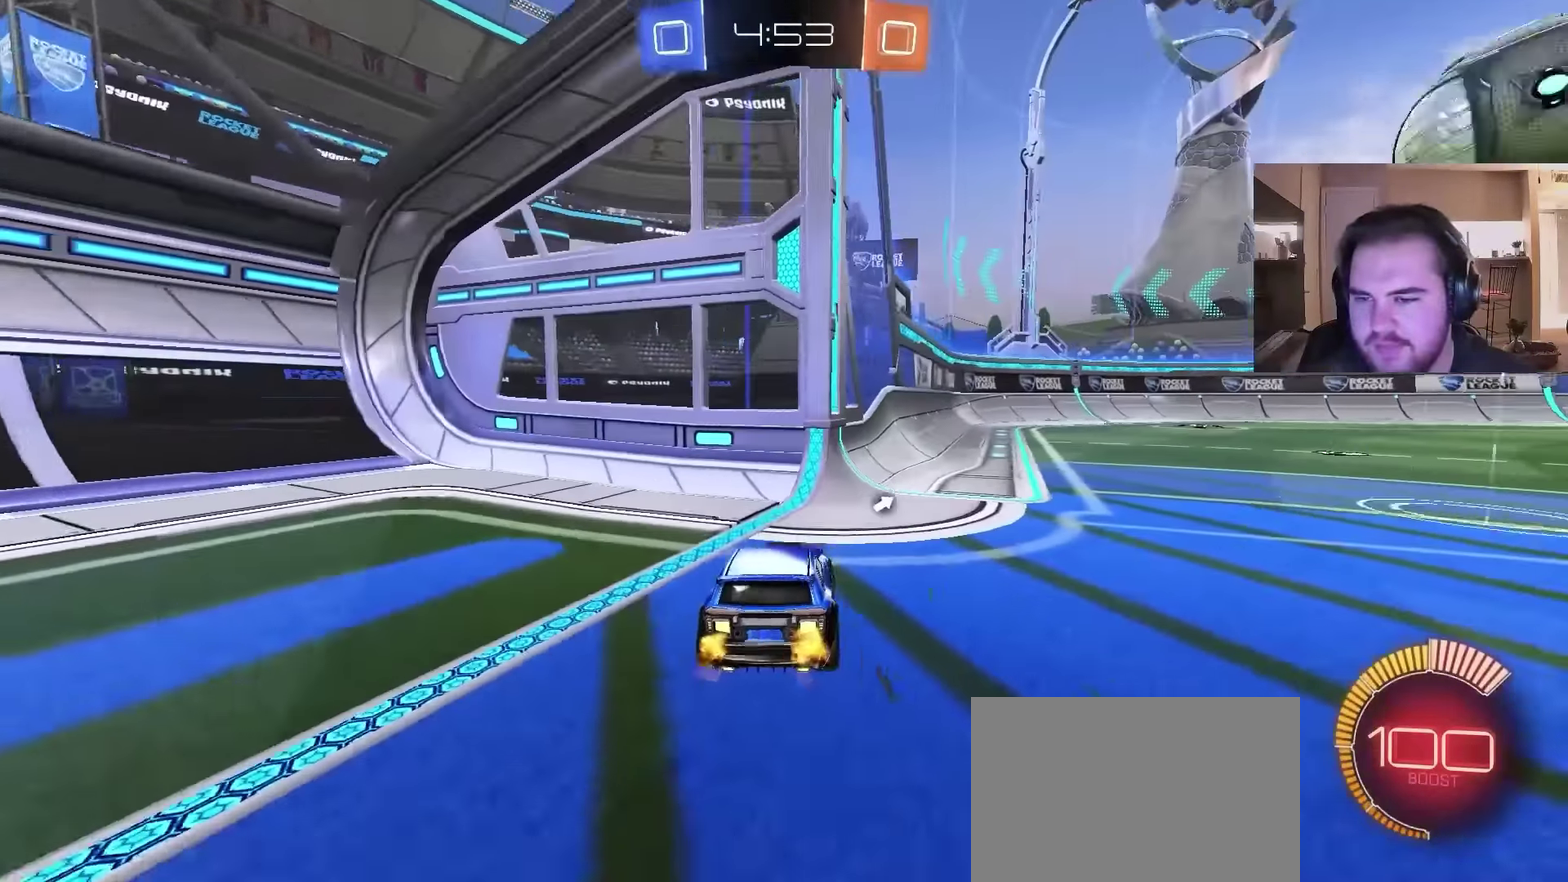
{"buttons": ["R2"], "left_stick": "center", "right_stick": "center", "events": [[133, "L2", "up"], [233, "R2", "down"], [433, "left_stick", "up-right"], [500, "left_stick", "center"]]}
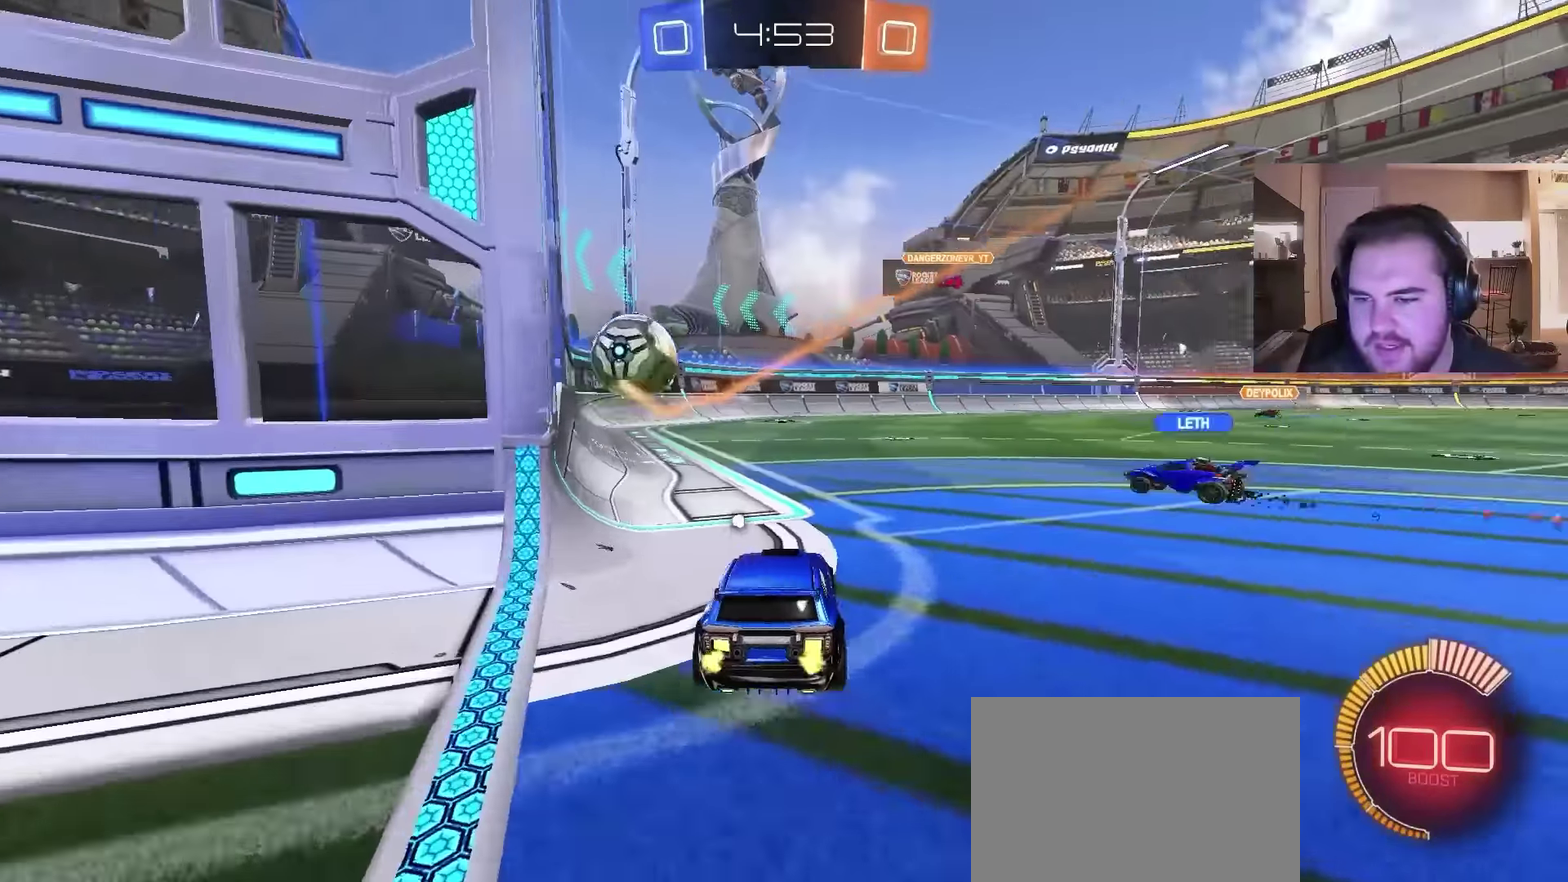
{"buttons": ["R2"], "left_stick": "right", "right_stick": "center", "events": [[133, "CIRCLE", "down"], [200, "left_stick", "left"], [233, "CIRCLE", "up"], [333, "left_stick", "center"], [466, "left_stick", "right"]]}
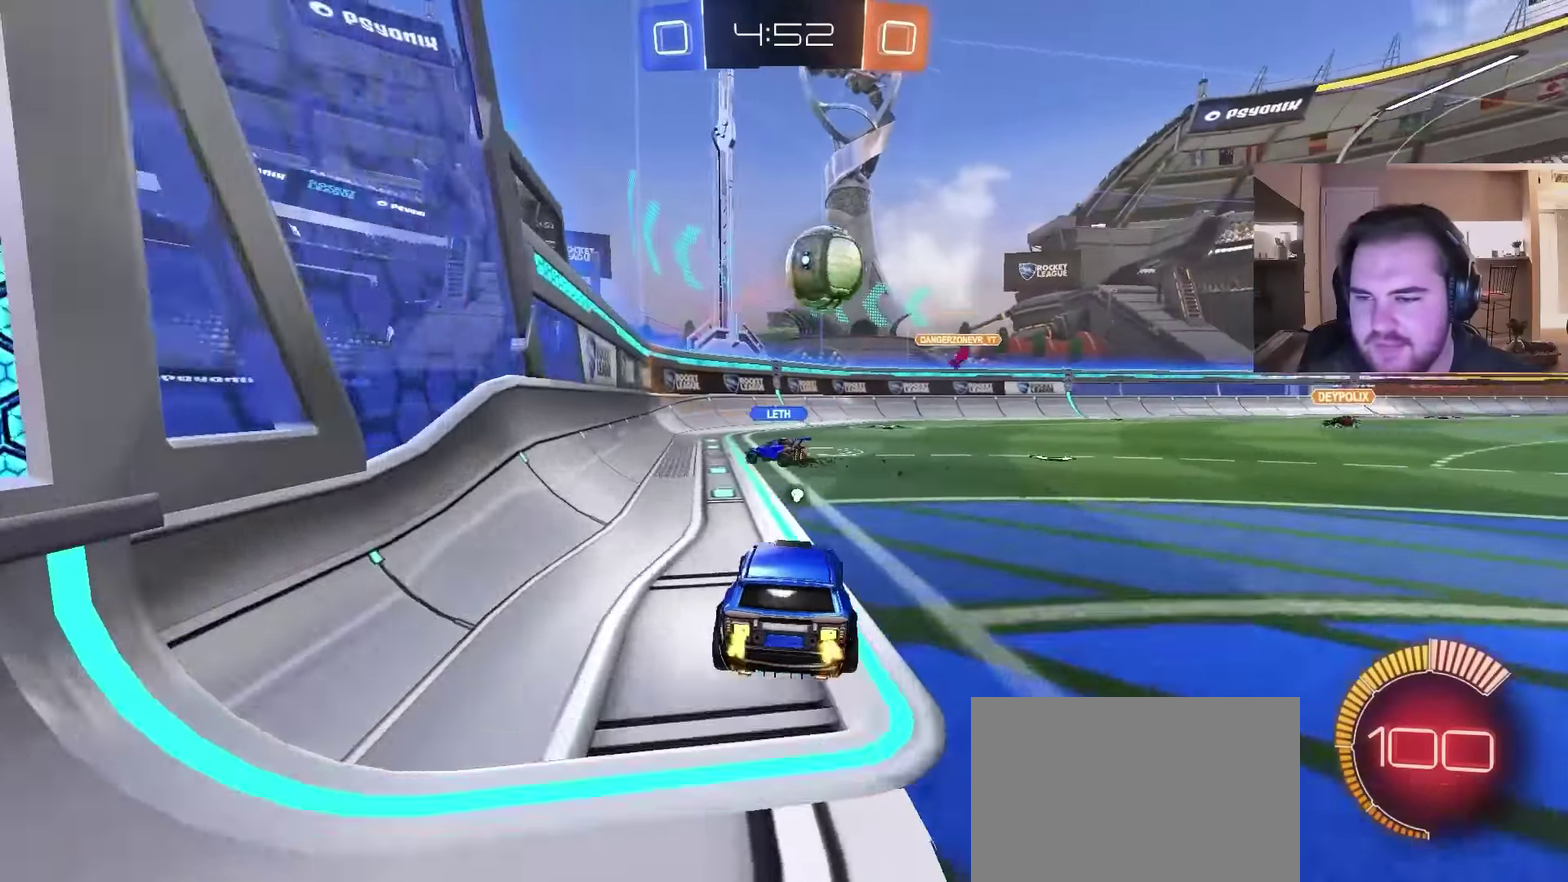
{"buttons": ["R2"], "left_stick": "left", "right_stick": "center", "events": [[100, "left_stick", "center"], [366, "left_stick", "left"]]}
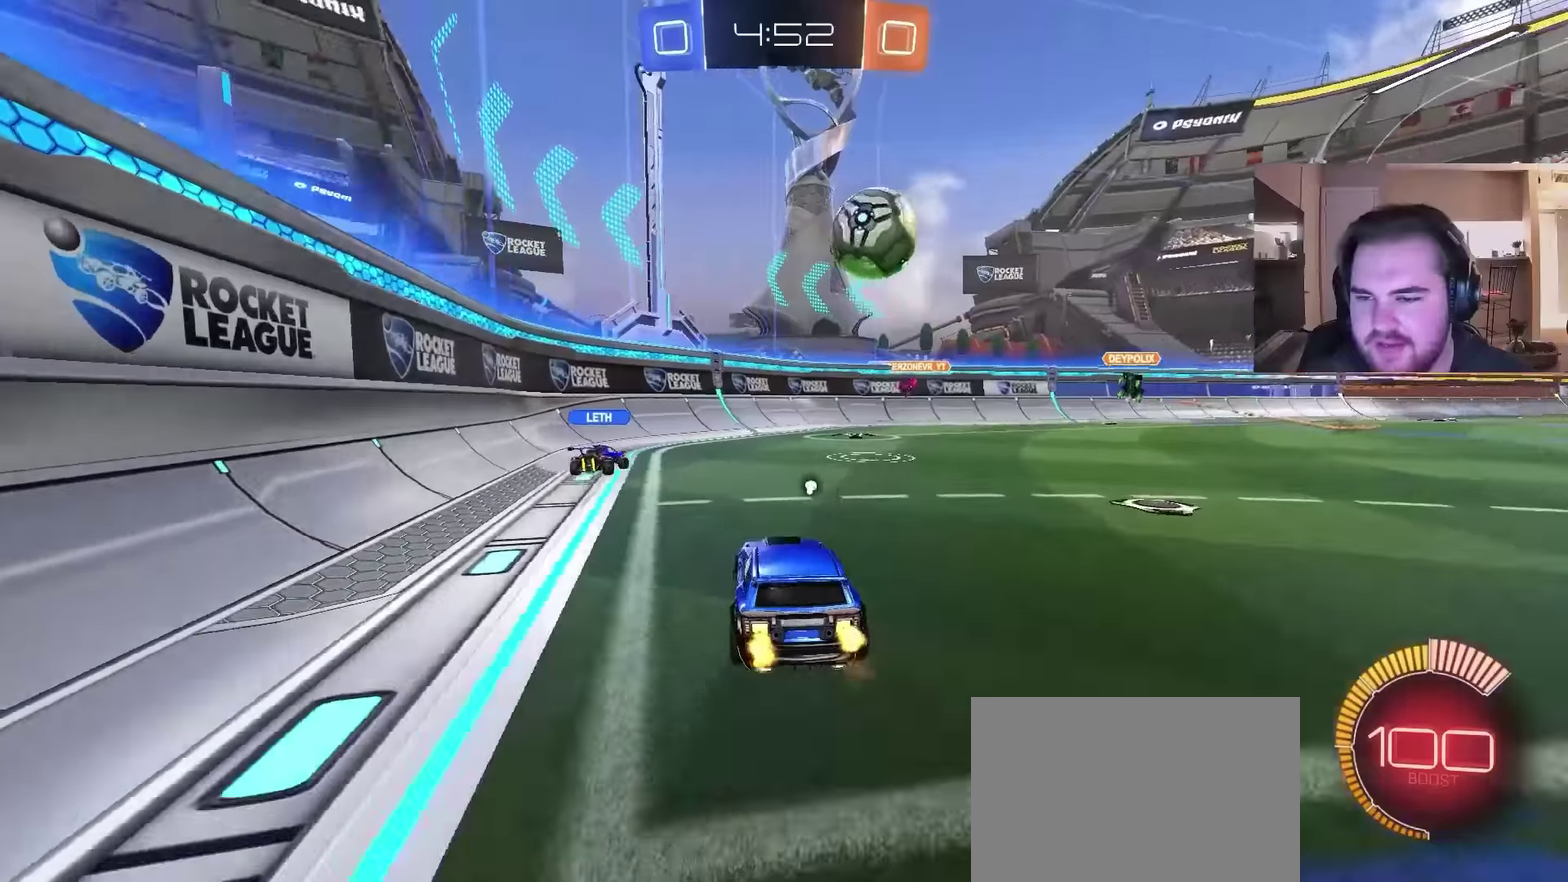
{"buttons": ["CIRCLE", "R2"], "left_stick": "up-left", "right_stick": "center", "events": [[33, "left_stick", "up-left"], [333, "CIRCLE", "down"]]}
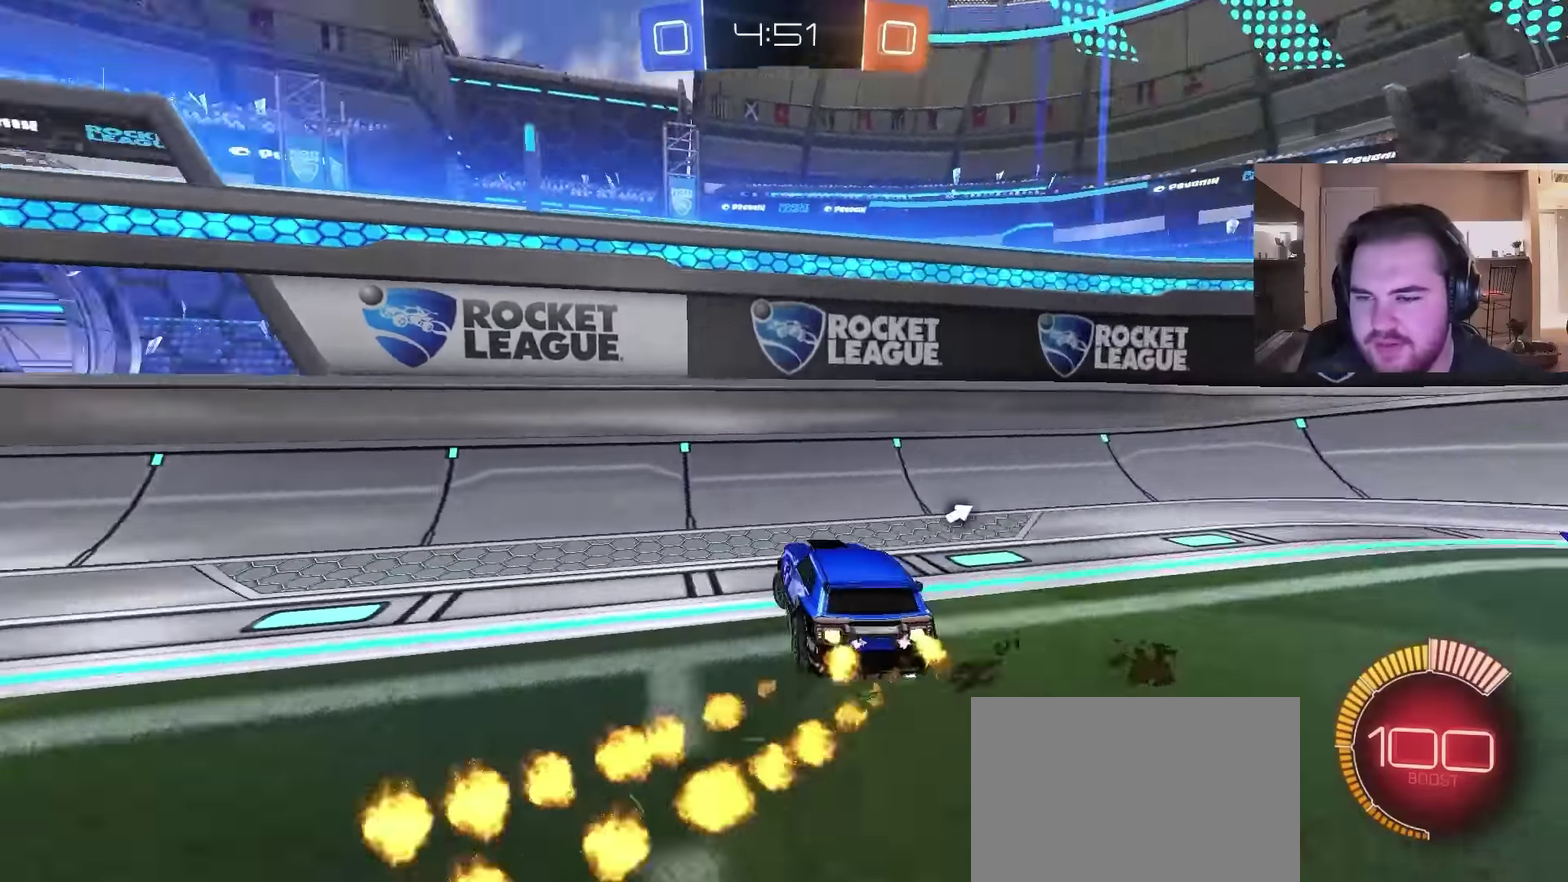
{"buttons": ["CIRCLE", "R2"], "left_stick": "up-left", "right_stick": "center", "events": [[366, "CIRCLE", "up"], [500, "CIRCLE", "down"]]}
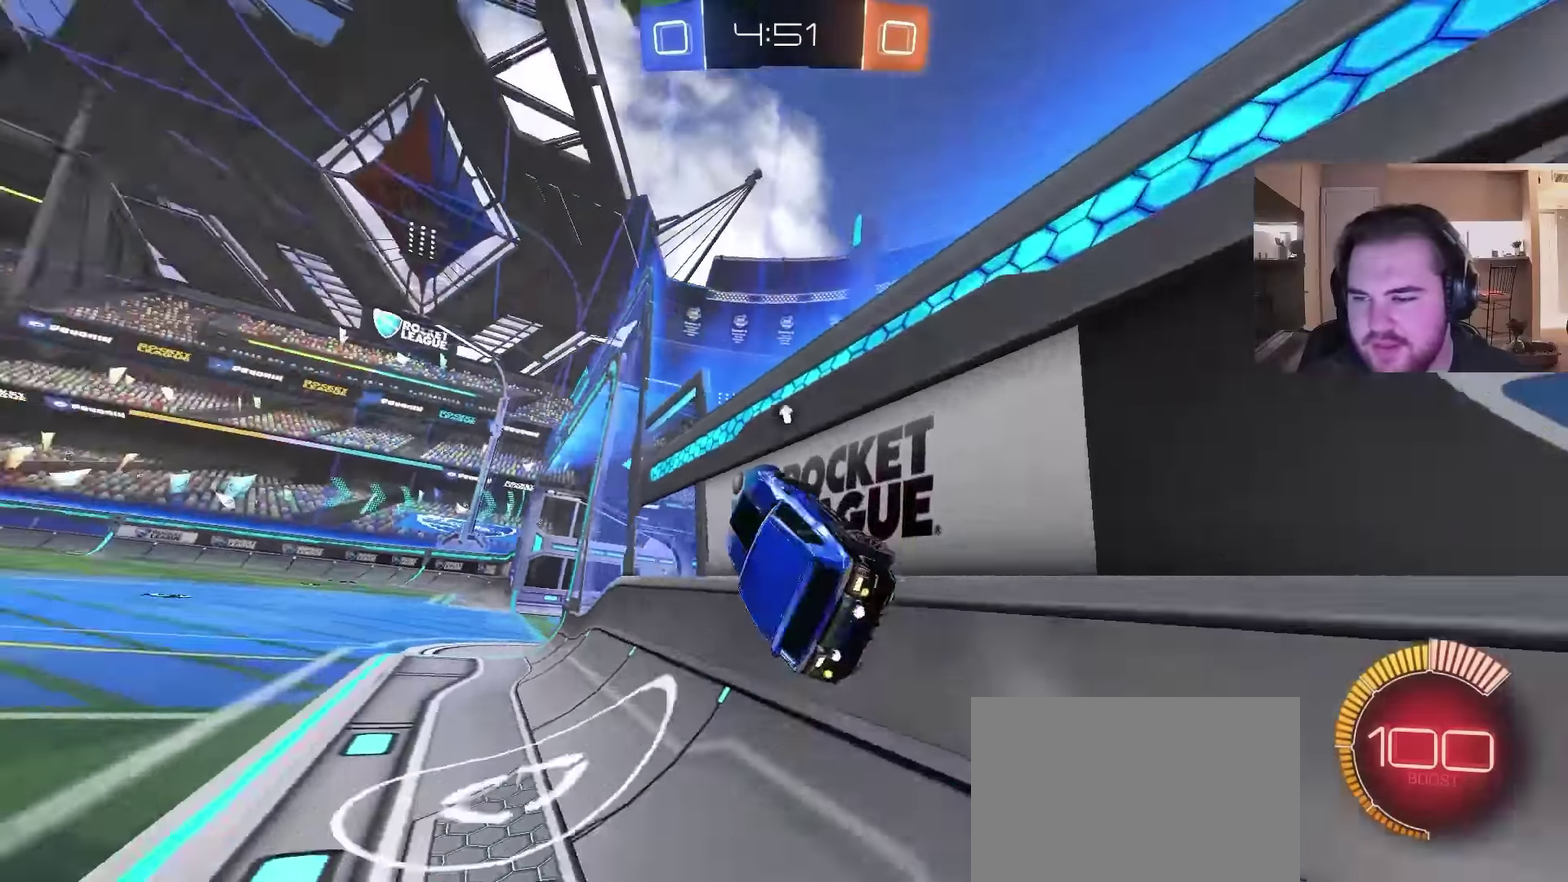
{"buttons": ["R2"], "left_stick": "up-left", "right_stick": "center", "events": [[200, "CIRCLE", "up"]]}
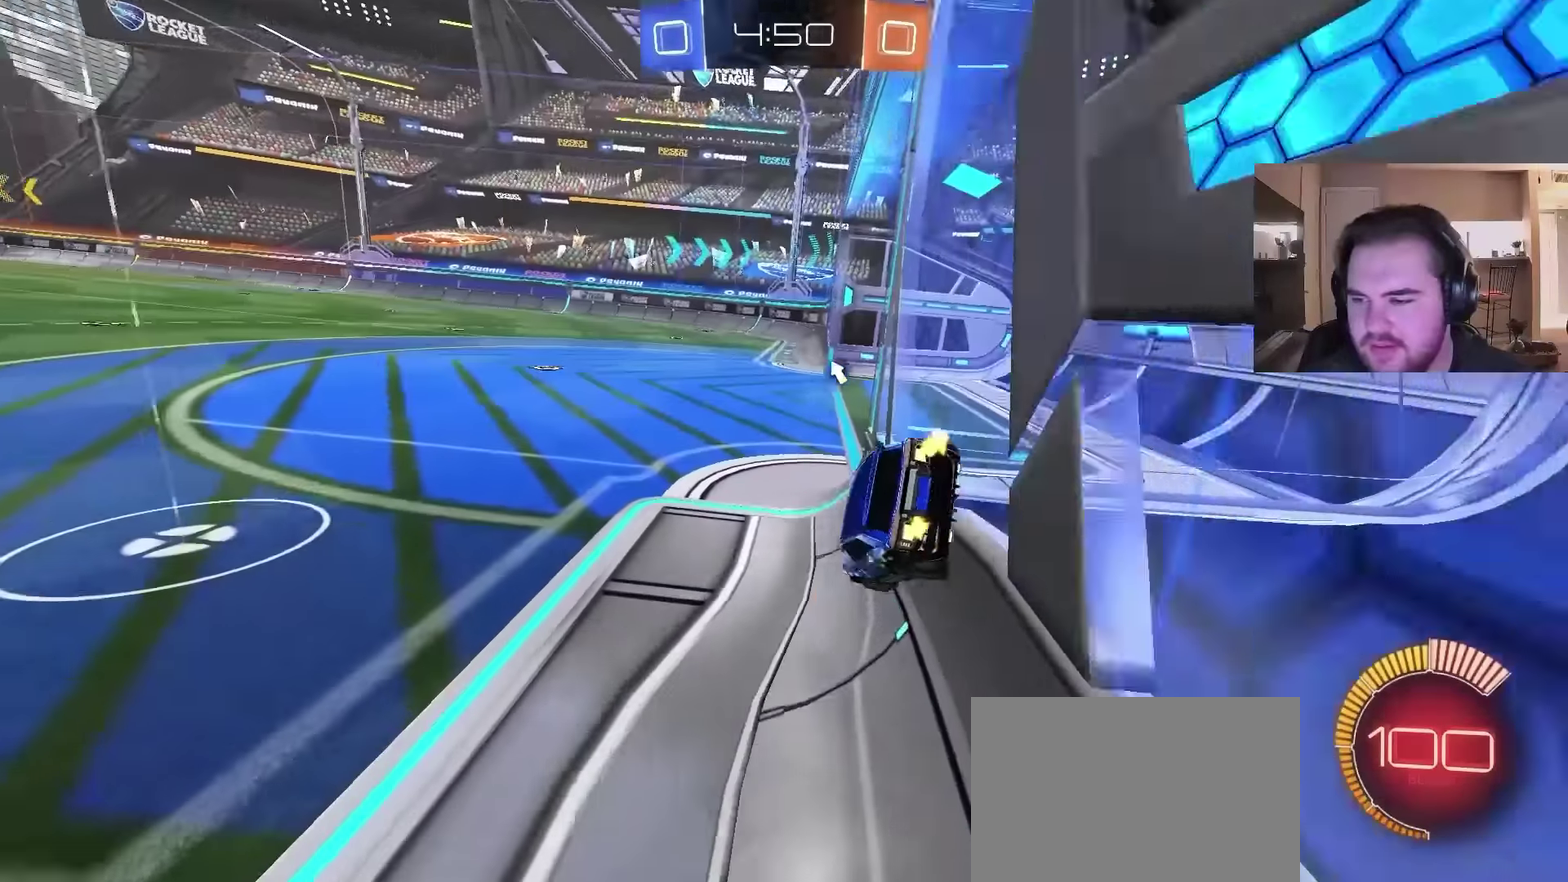
{"buttons": ["CIRCLE", "R2"], "left_stick": "center", "right_stick": "center", "events": [[33, "CIRCLE", "down"], [333, "left_stick", "center"]]}
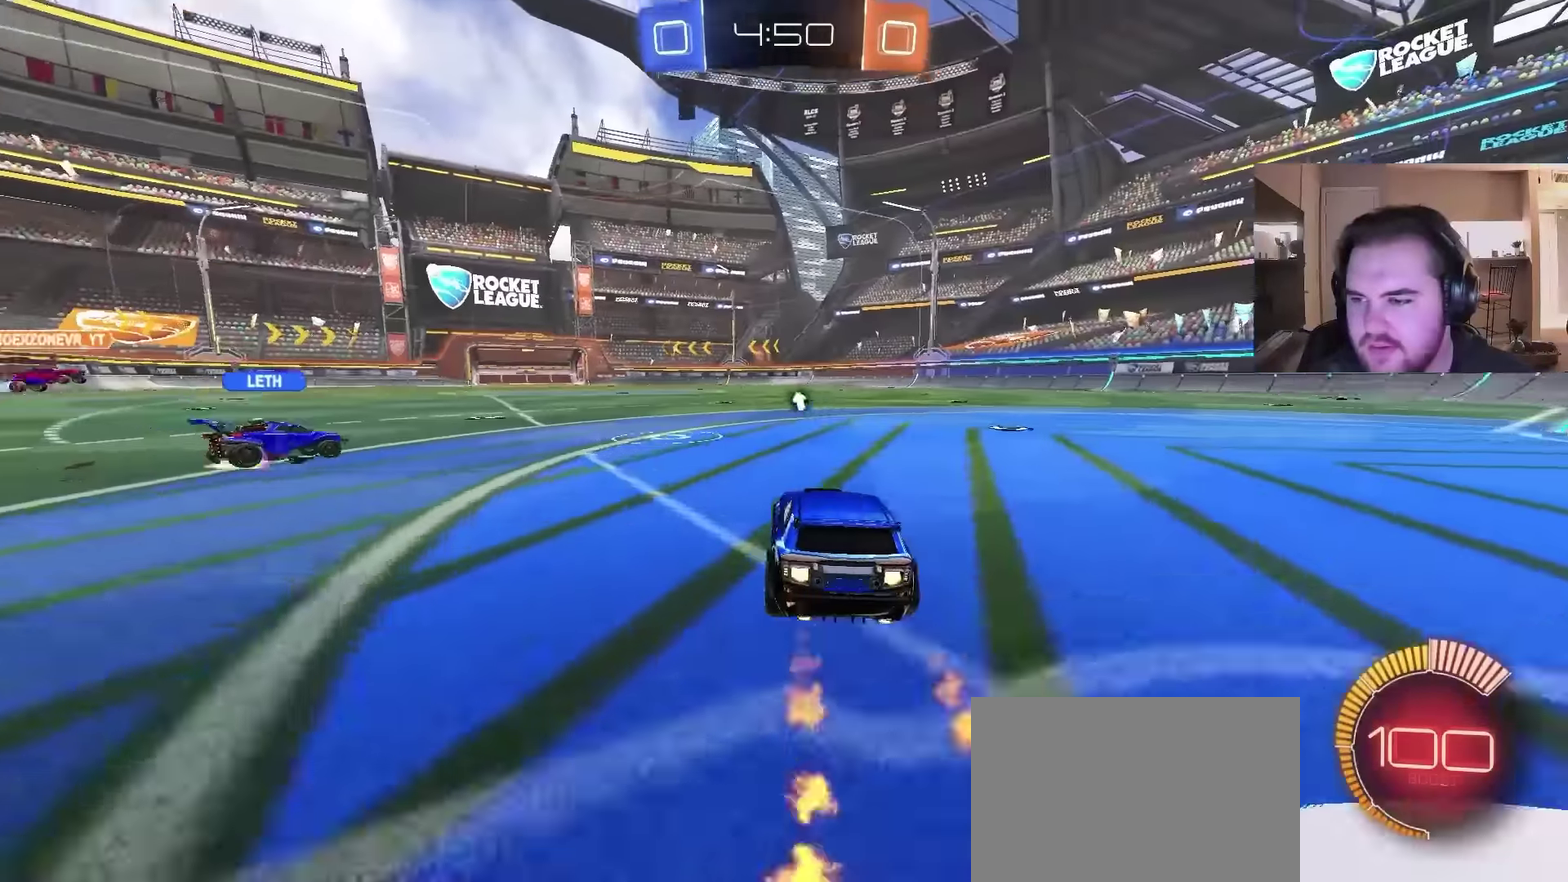
{"buttons": ["CIRCLE", "R2"], "left_stick": "right", "right_stick": "center", "events": [[300, "CIRCLE", "up"], [366, "left_stick", "right"], [433, "CIRCLE", "down"]]}
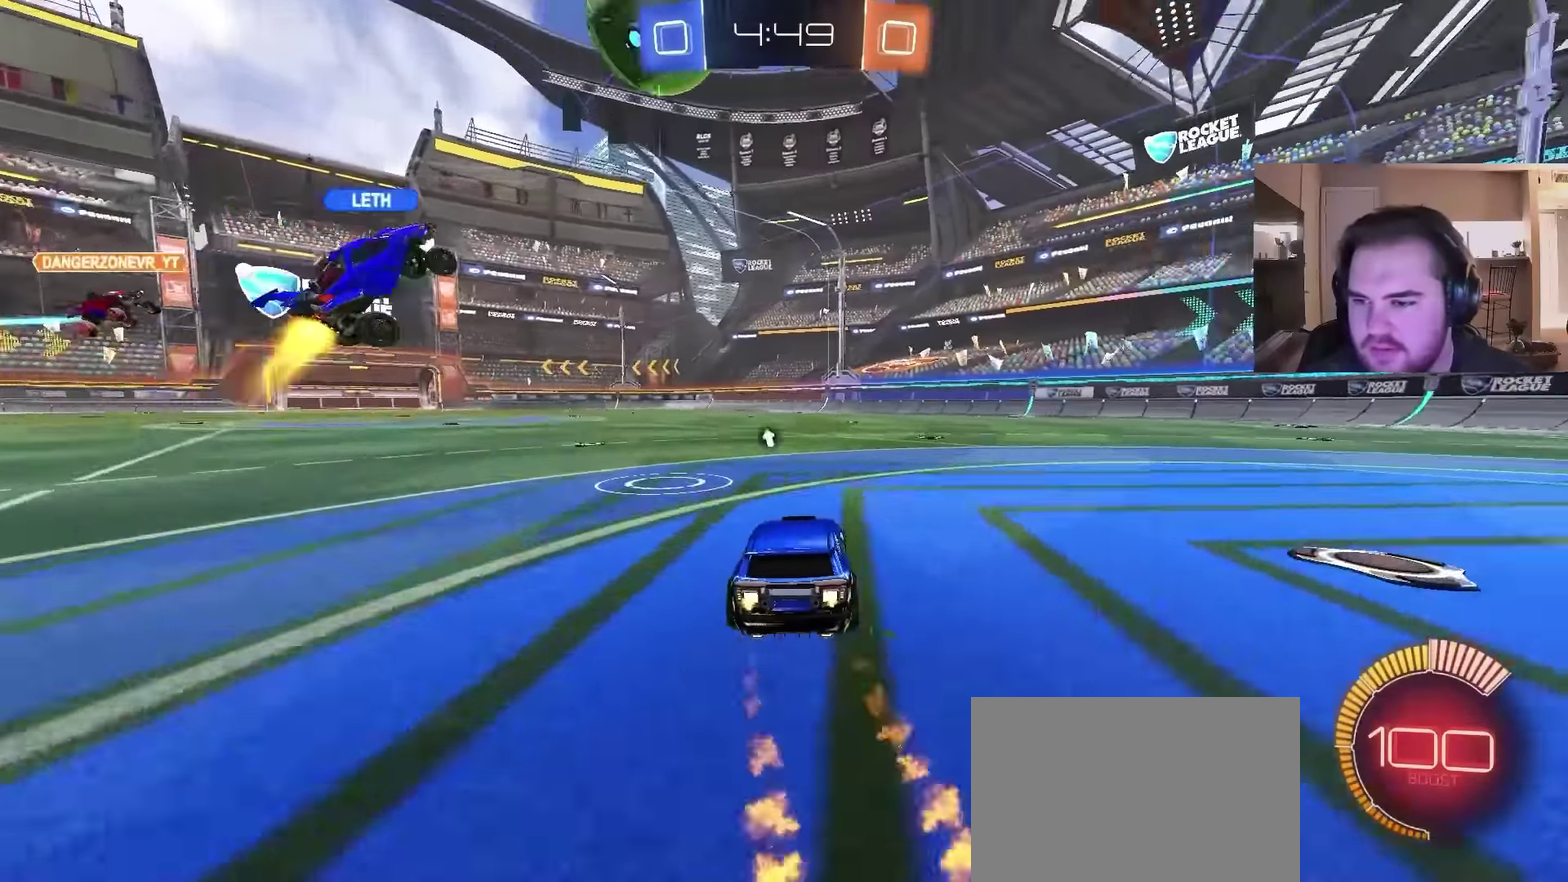
{"buttons": ["CIRCLE", "R2"], "left_stick": "center", "right_stick": "center", "events": [[266, "CIRCLE", "up"], [433, "CIRCLE", "down"], [466, "left_stick", "center"]]}
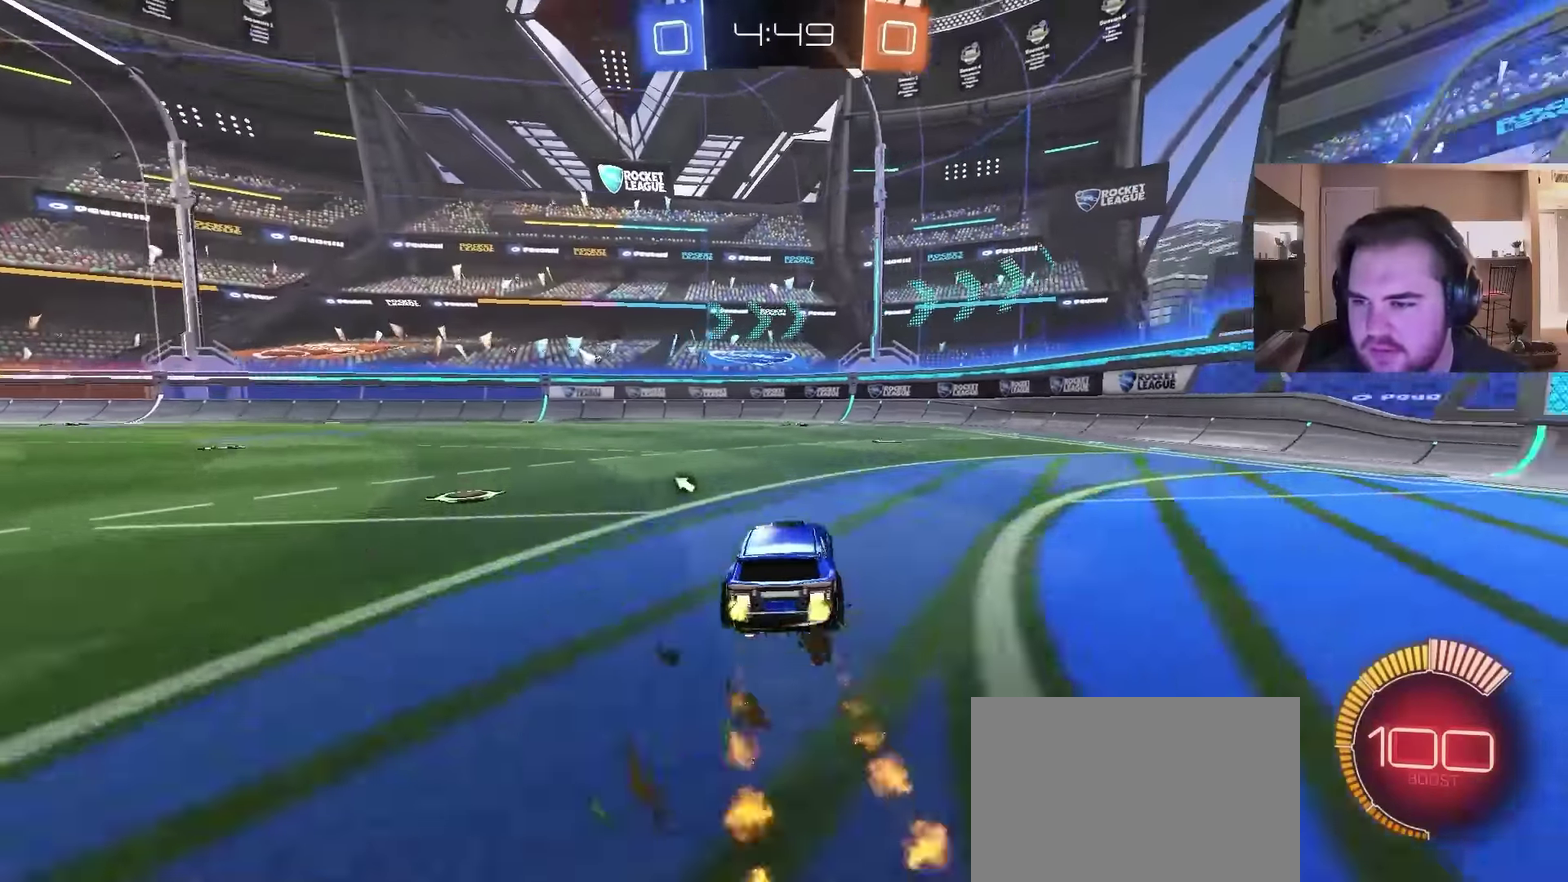
{"buttons": ["CIRCLE", "R2"], "left_stick": "left", "right_stick": "center", "events": [[33, "left_stick", "left"], [233, "CIRCLE", "up"], [366, "CIRCLE", "down"]]}